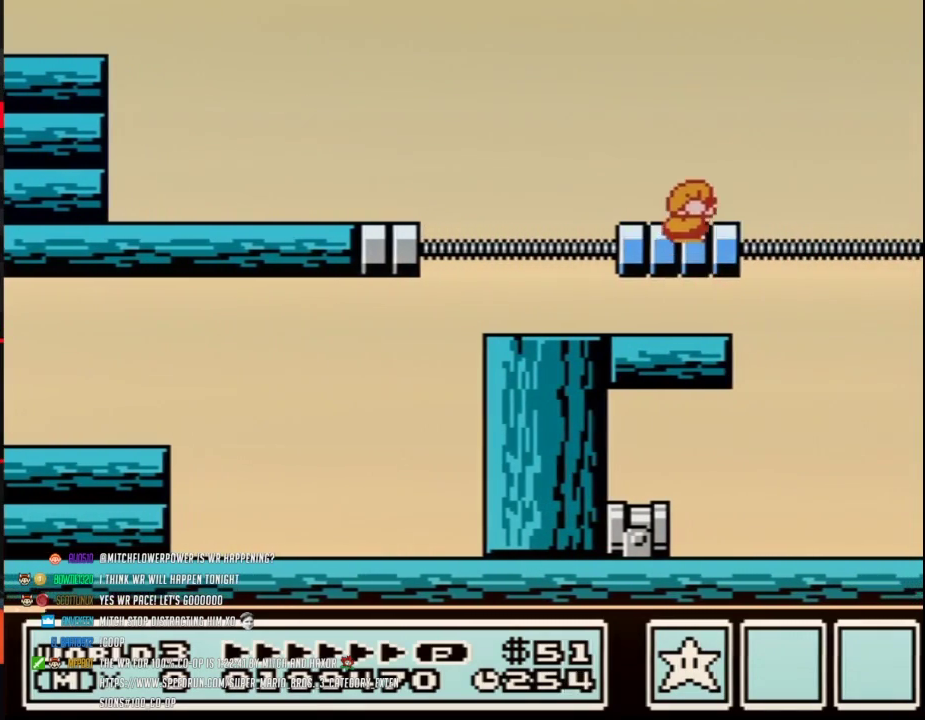
Gameplay with a controller (Nintendo layout); each line is a JSON object with the inputs held at the frame after it. "events" lists button and stick changes between this image and that frame as [ms after this image, input, new state], when the widget could be followed in between. Not read: L3 R3.
{"buttons": [], "events": [[17, "DPAD_DOWN", "up"], [50, "A", "up"]]}
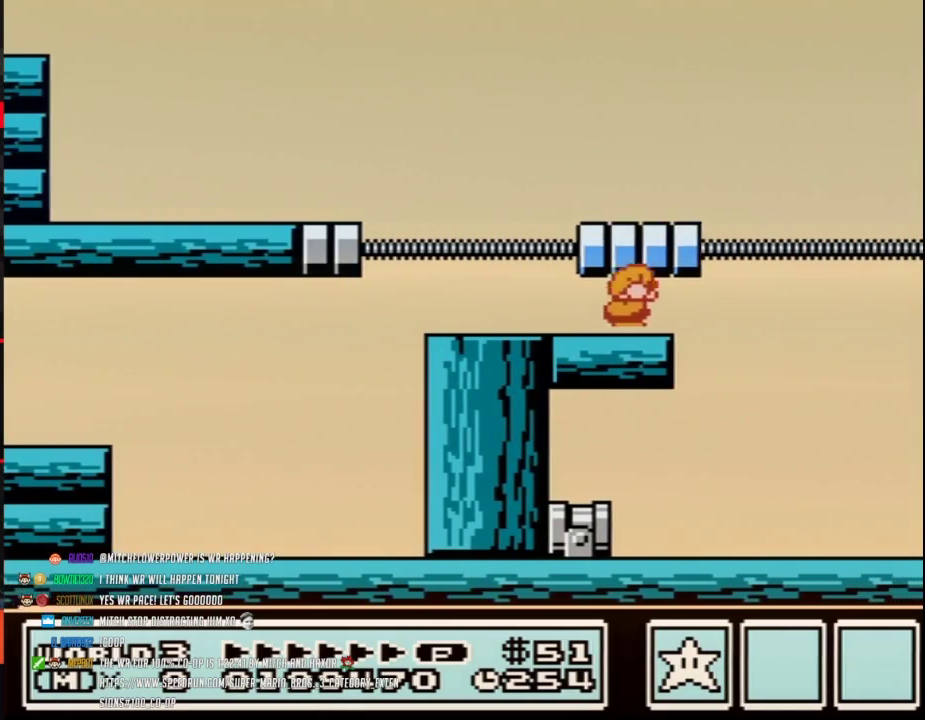
{"buttons": [], "events": [[50, "DPAD_DOWN", "down"], [83, "A", "down"], [150, "DPAD_DOWN", "up"], [183, "A", "up"]]}
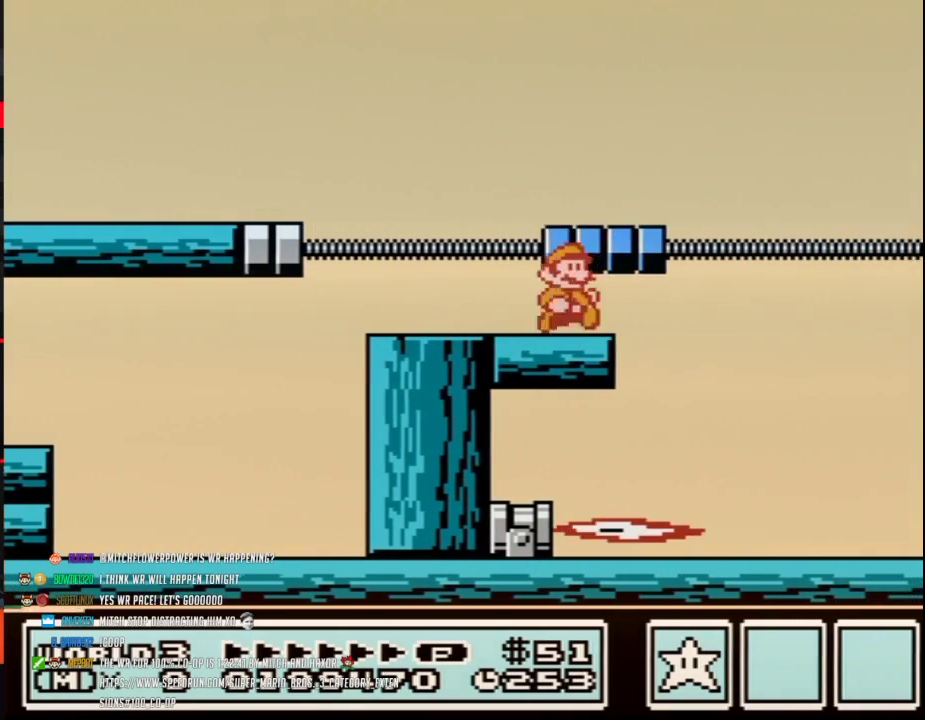
{"buttons": [], "events": [[183, "DPAD_DOWN", "down"], [200, "A", "down"], [233, "DPAD_DOWN", "up"], [300, "A", "up"]]}
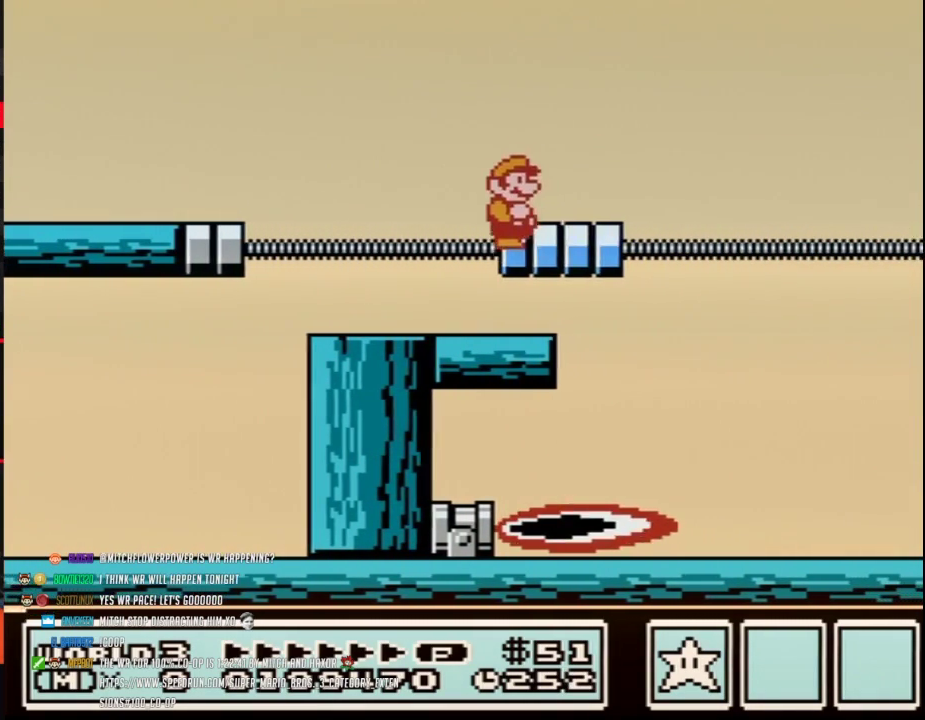
{"buttons": ["B"], "events": [[117, "B", "down"]]}
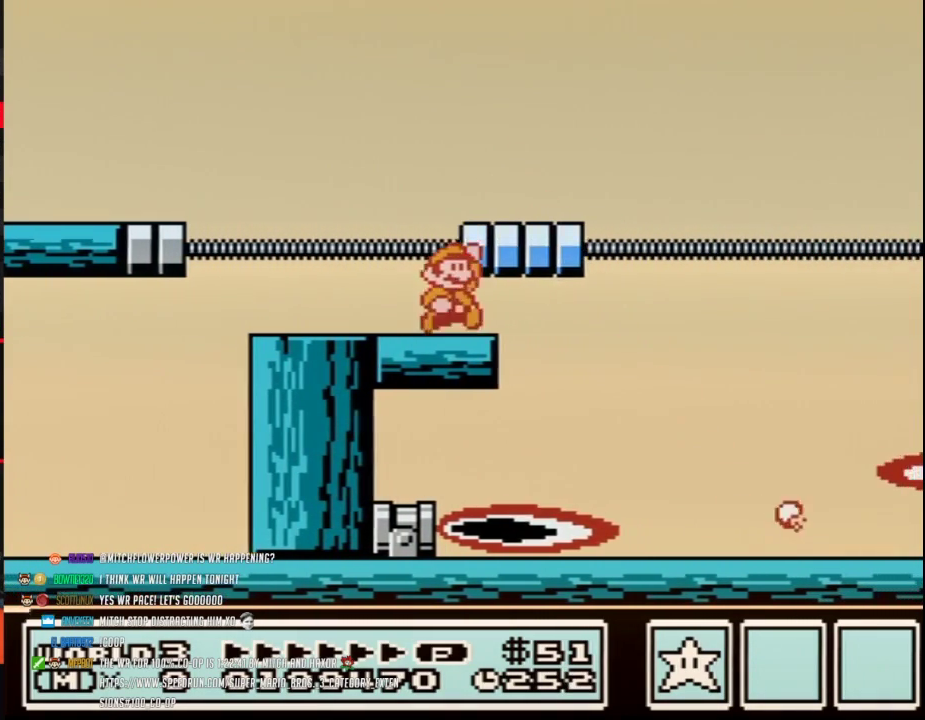
{"buttons": ["A", "B", "DPAD_RIGHT"], "events": [[50, "DPAD_RIGHT", "down"], [117, "A", "down"]]}
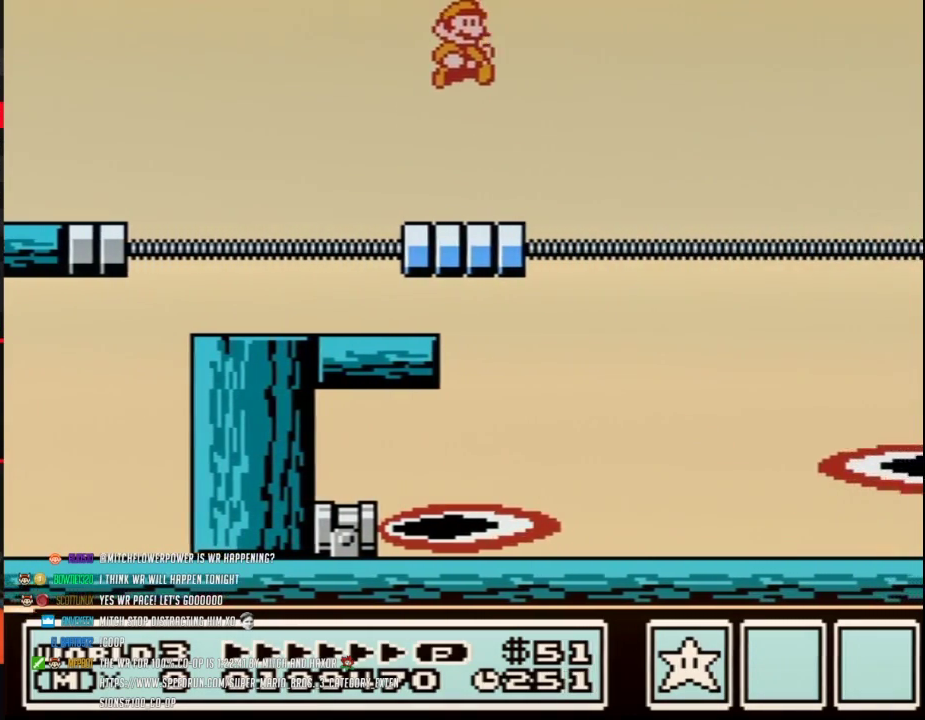
{"buttons": [], "events": [[50, "A", "up"], [200, "B", "up"], [300, "DPAD_RIGHT", "up"], [333, "DPAD_LEFT", "down"], [450, "DPAD_LEFT", "up"]]}
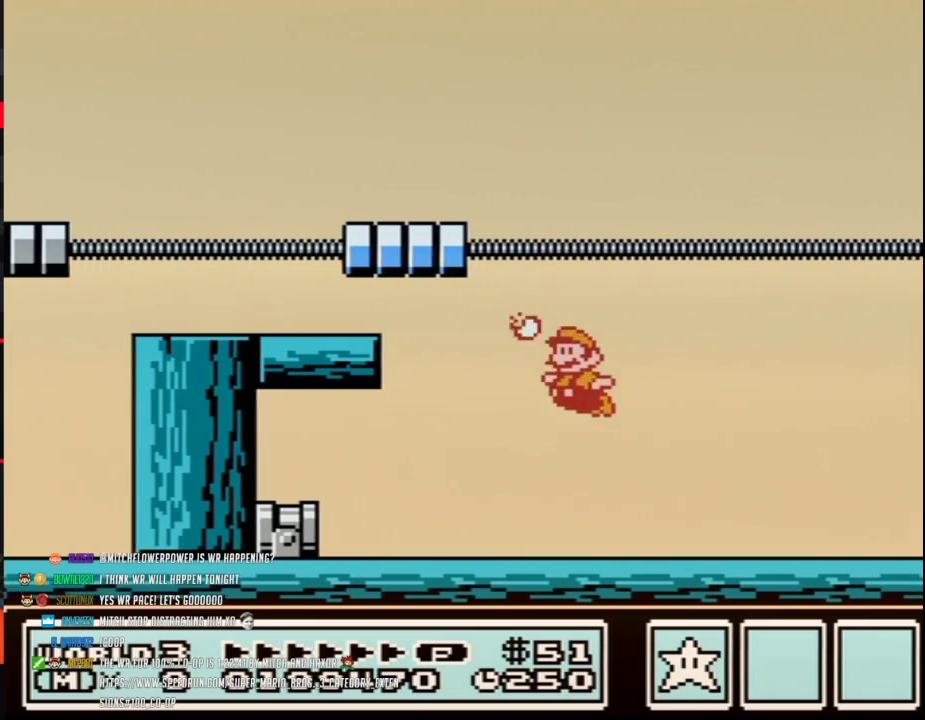
{"buttons": ["A", "B", "DPAD_RIGHT"], "events": [[50, "B", "down"], [117, "B", "up"], [183, "B", "down"], [200, "DPAD_RIGHT", "down"], [450, "A", "down"]]}
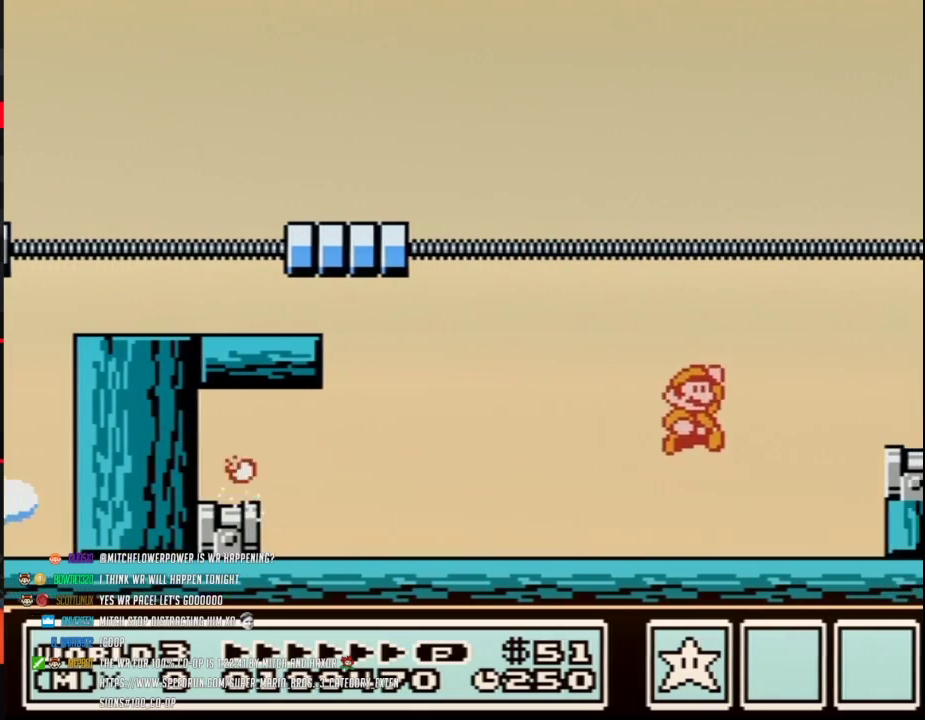
{"buttons": ["A", "B", "DPAD_DOWN"], "events": [[150, "A", "up"], [183, "B", "up"], [233, "B", "down"], [267, "DPAD_RIGHT", "up"], [450, "DPAD_DOWN", "down"], [483, "A", "down"]]}
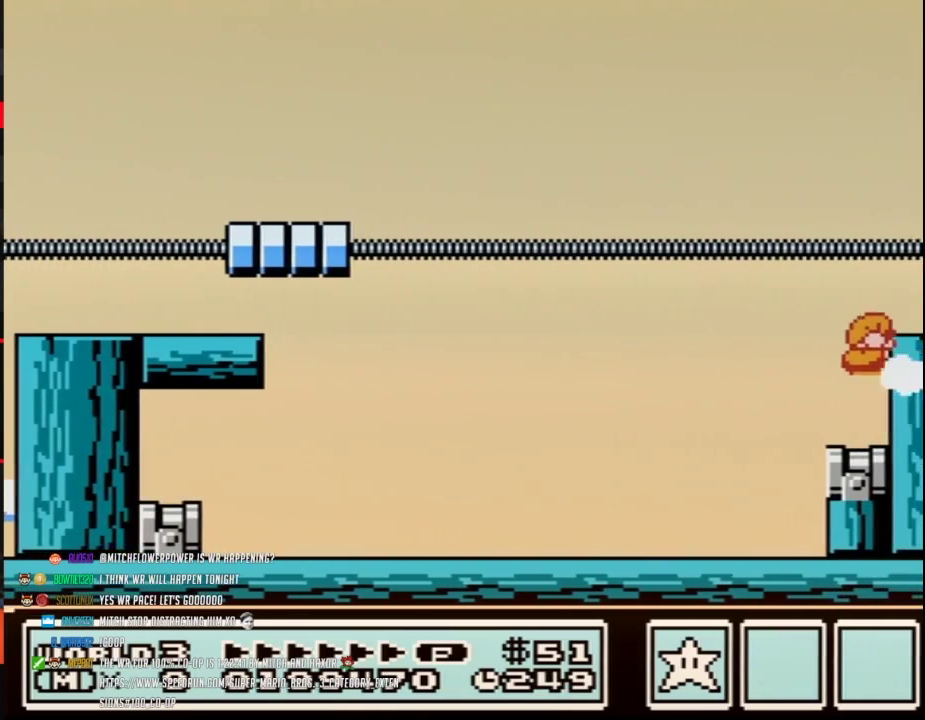
{"buttons": ["DPAD_RIGHT"], "events": [[17, "DPAD_DOWN", "up"], [117, "A", "up"], [117, "DPAD_RIGHT", "down"], [233, "B", "up"]]}
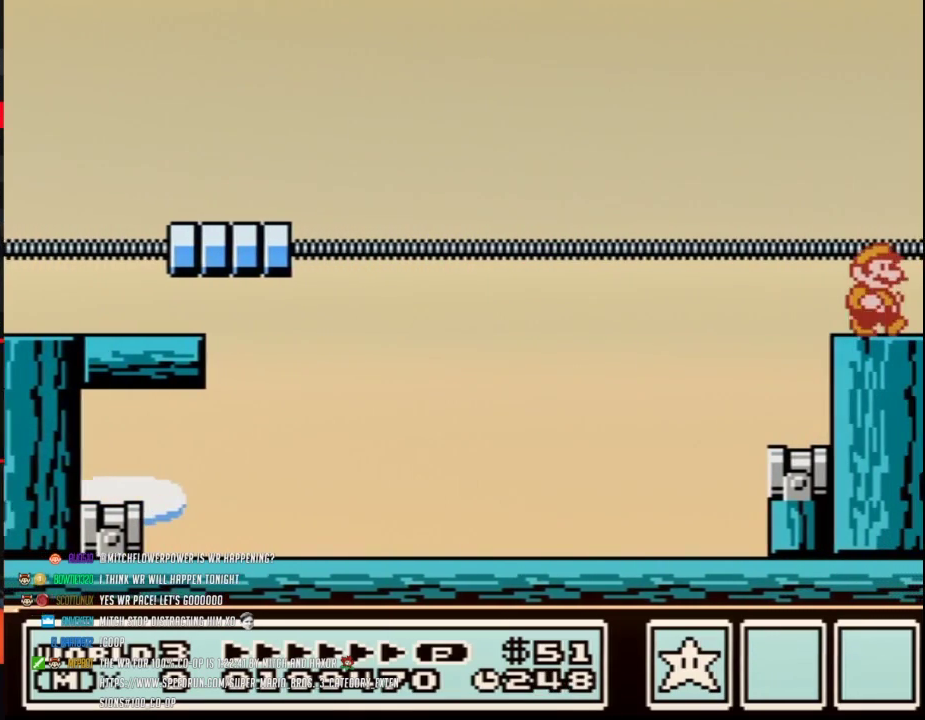
{"buttons": ["DPAD_RIGHT"], "events": [[183, "B", "down"], [233, "B", "up"]]}
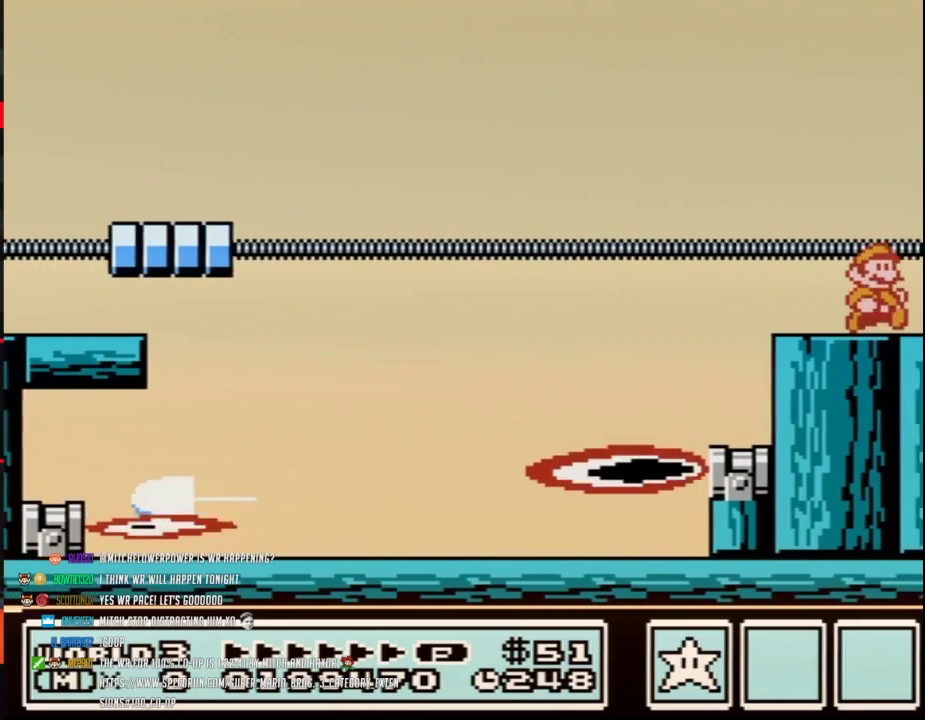
{"buttons": [], "events": [[17, "DPAD_RIGHT", "up"]]}
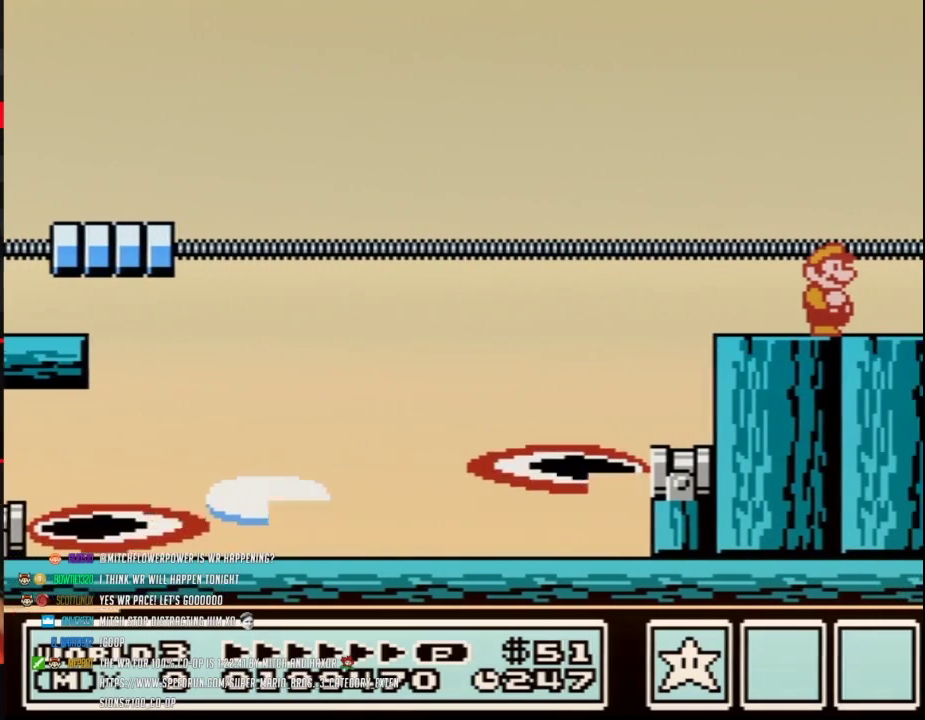
{"buttons": [], "events": []}
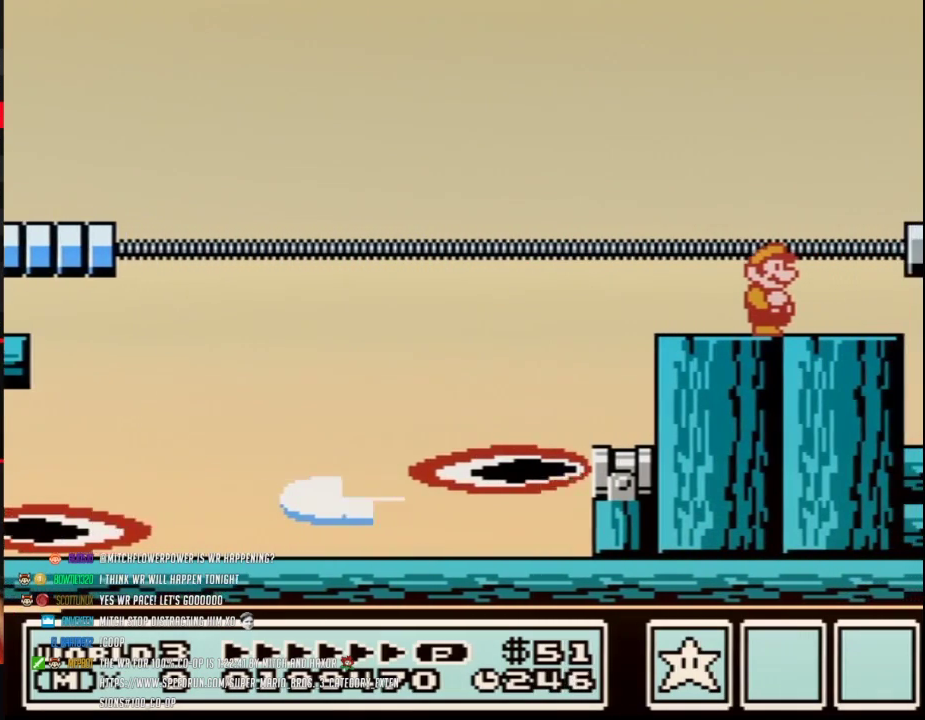
{"buttons": ["DPAD_RIGHT"], "events": [[367, "DPAD_RIGHT", "down"]]}
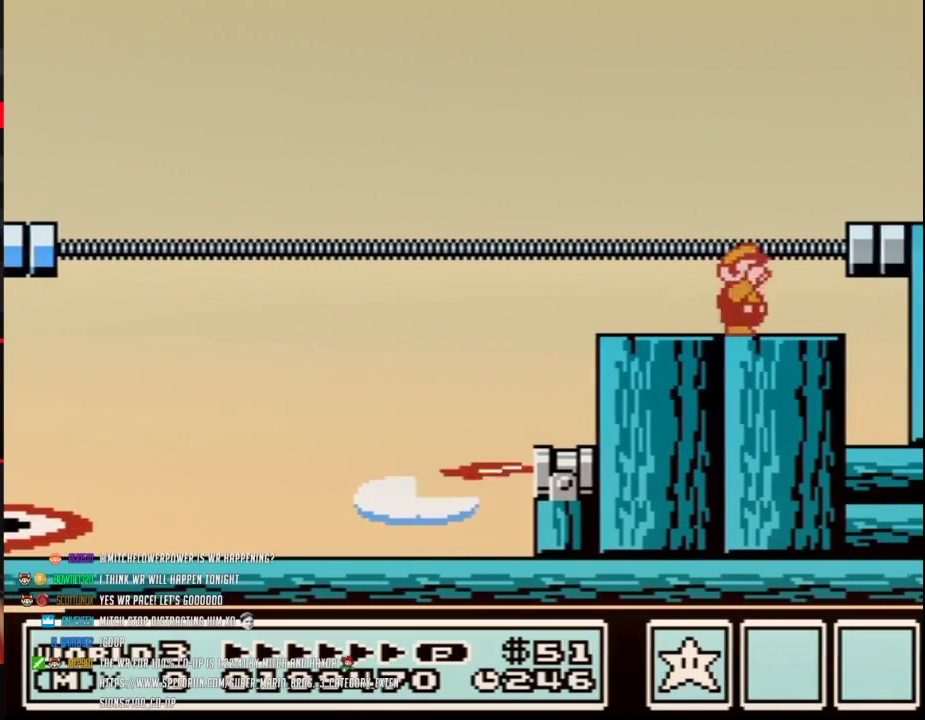
{"buttons": ["DPAD_LEFT"], "events": [[83, "B", "down"], [117, "A", "down"], [200, "A", "up"], [200, "B", "up"], [233, "DPAD_RIGHT", "up"], [367, "DPAD_LEFT", "down"]]}
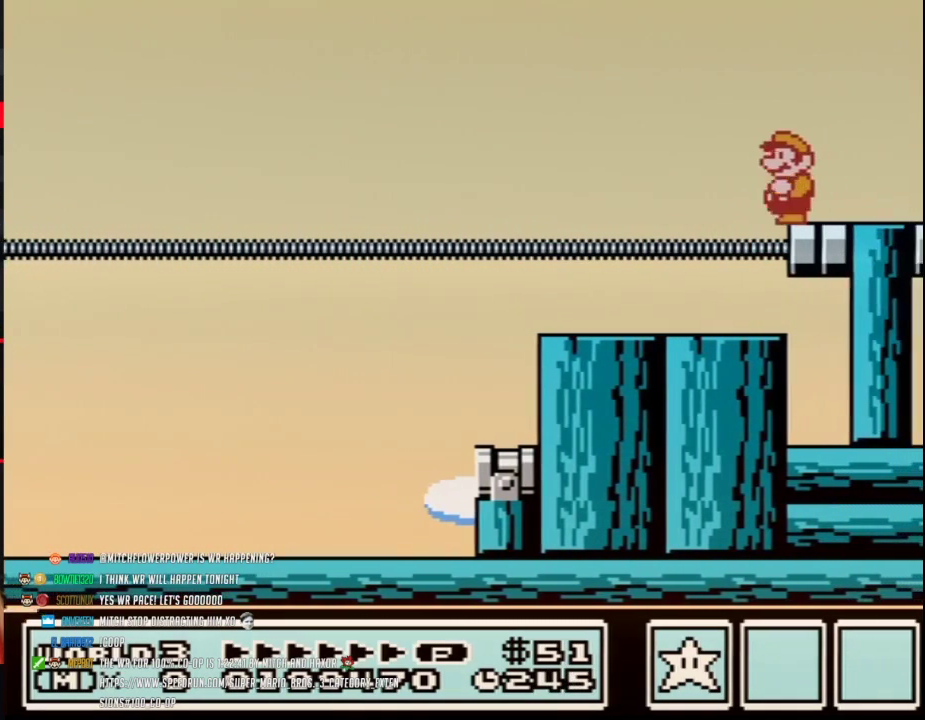
{"buttons": ["B"], "events": [[50, "DPAD_LEFT", "up"], [150, "DPAD_RIGHT", "down"], [233, "DPAD_RIGHT", "up"], [417, "B", "down"]]}
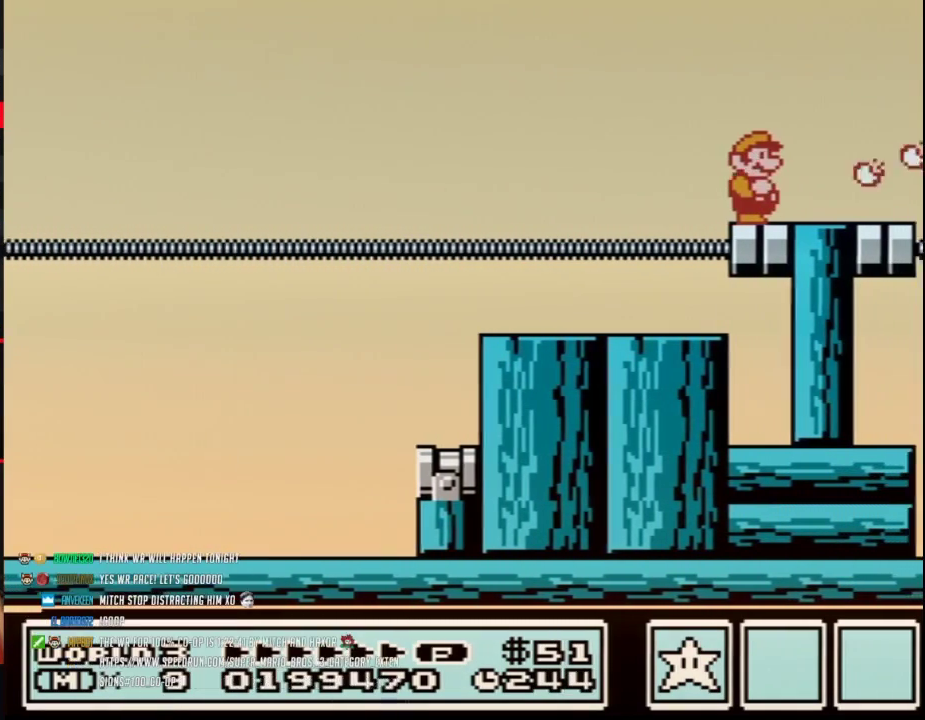
{"buttons": [], "events": [[17, "B", "up"]]}
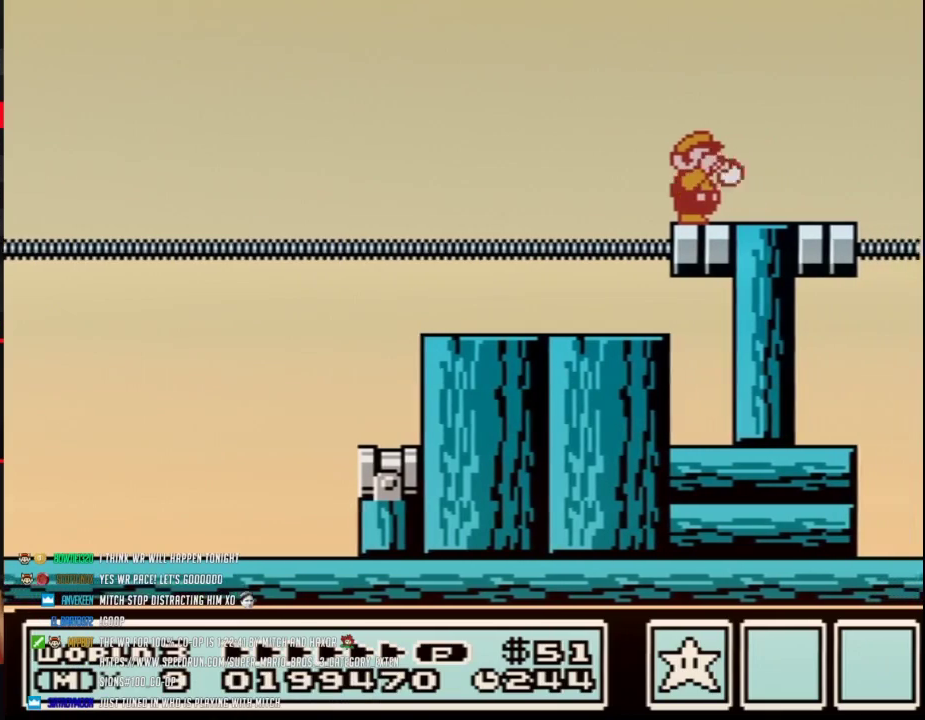
{"buttons": ["B"], "events": [[117, "B", "down"], [183, "B", "up"], [367, "B", "down"]]}
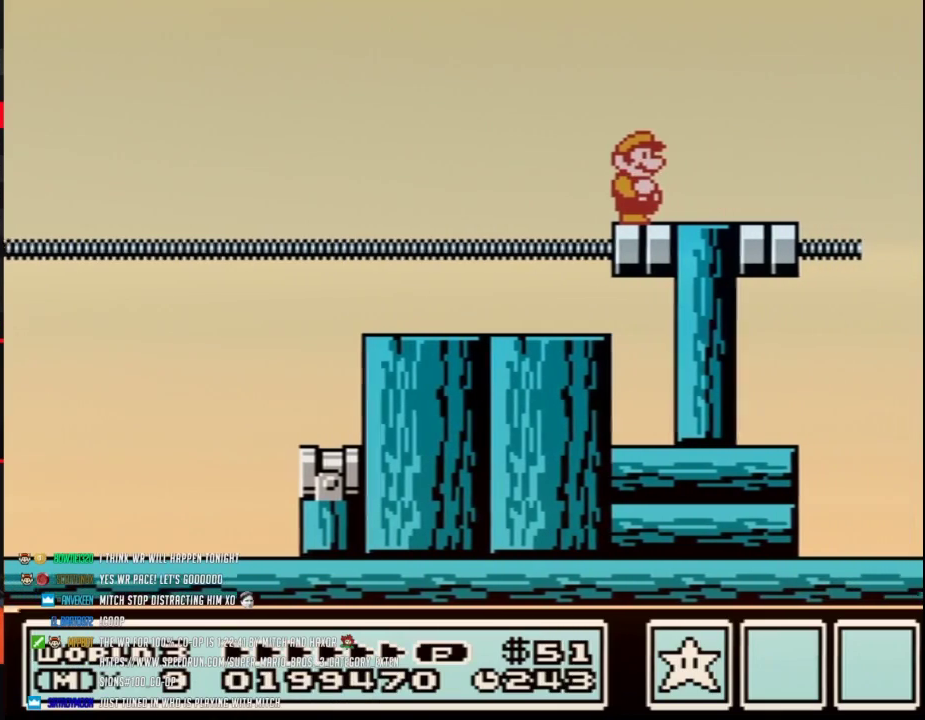
{"buttons": ["B"], "events": [[117, "DPAD_DOWN", "down"], [233, "DPAD_DOWN", "up"], [300, "DPAD_DOWN", "down"], [433, "DPAD_DOWN", "up"]]}
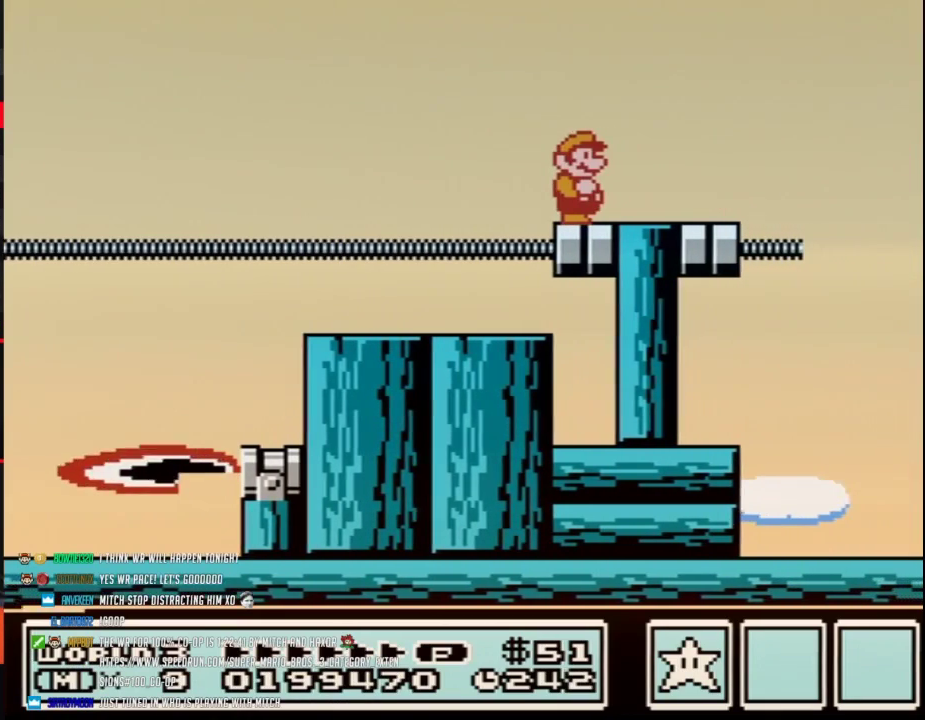
{"buttons": ["B", "DPAD_RIGHT"], "events": [[267, "DPAD_RIGHT", "down"]]}
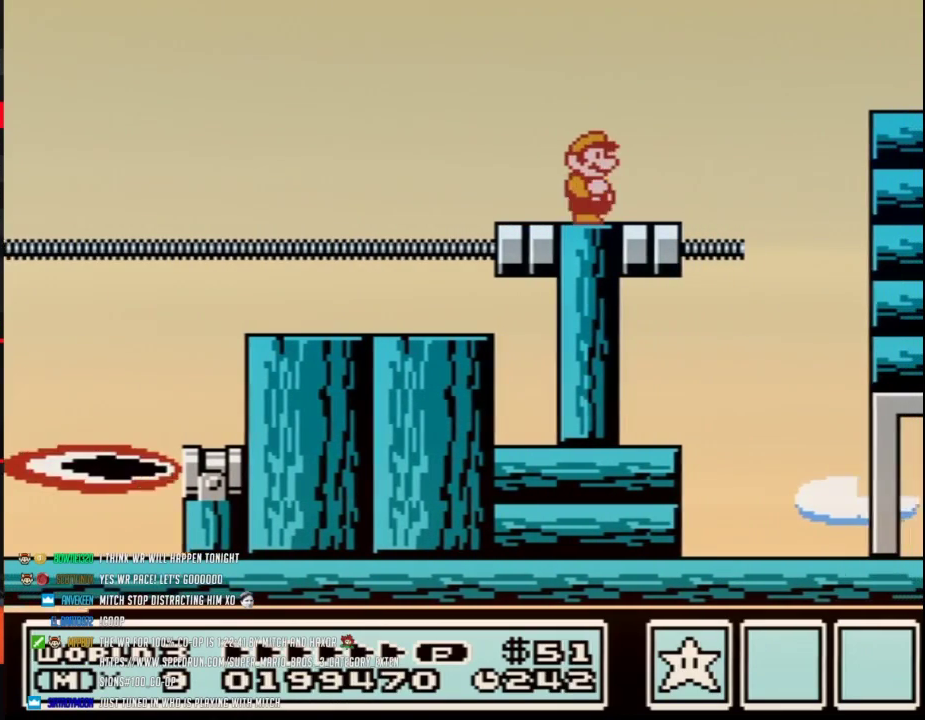
{"buttons": ["A", "B", "DPAD_RIGHT"], "events": [[183, "A", "down"]]}
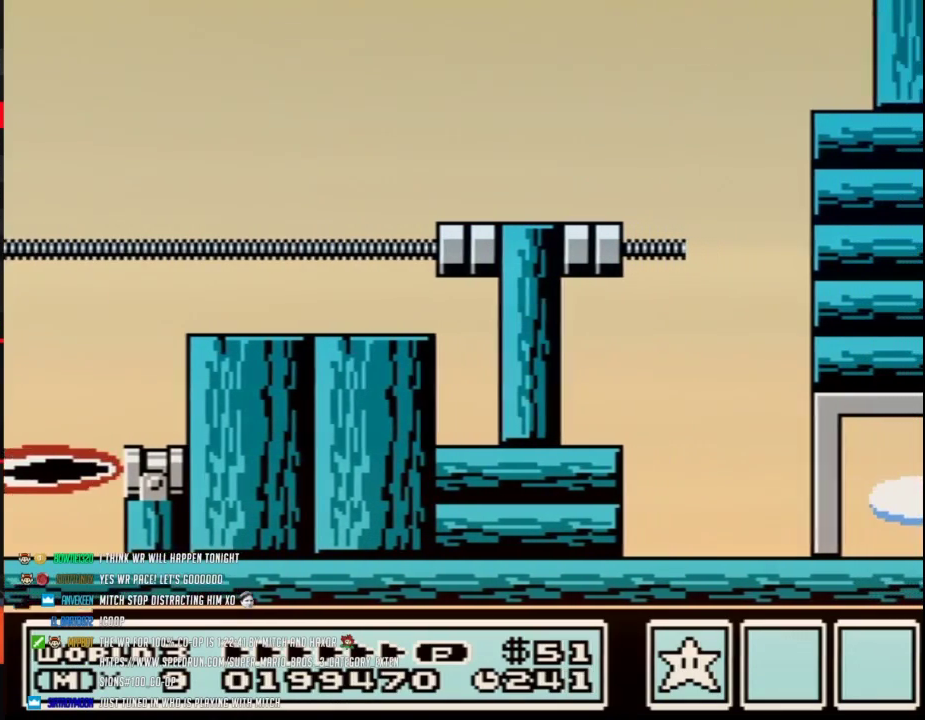
{"buttons": [], "events": [[183, "A", "up"], [300, "B", "up"], [483, "DPAD_RIGHT", "up"]]}
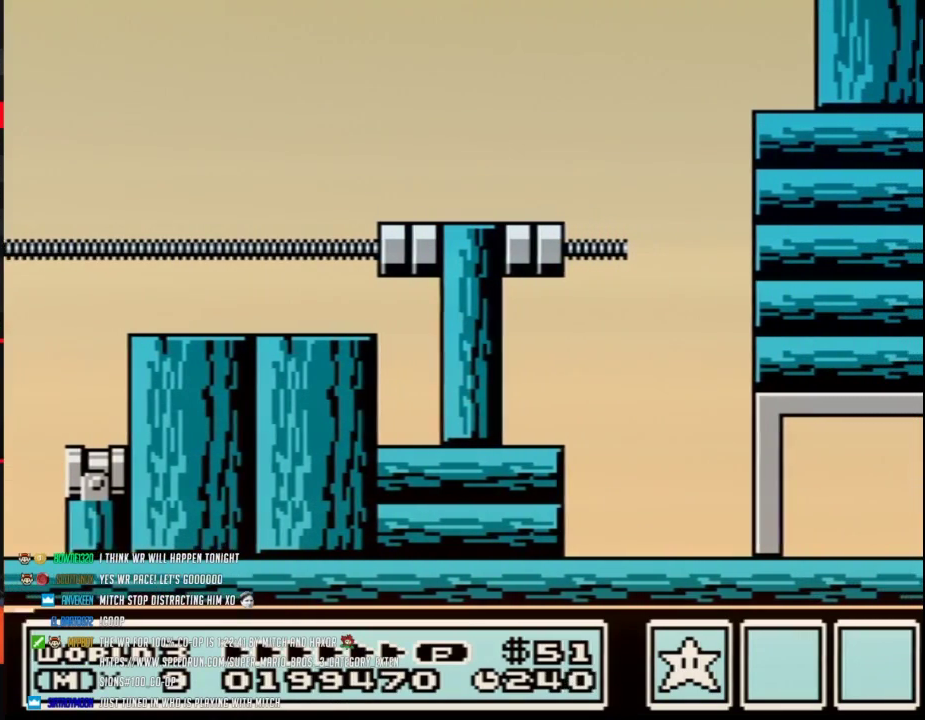
{"buttons": ["DPAD_RIGHT"], "events": [[83, "DPAD_RIGHT", "down"]]}
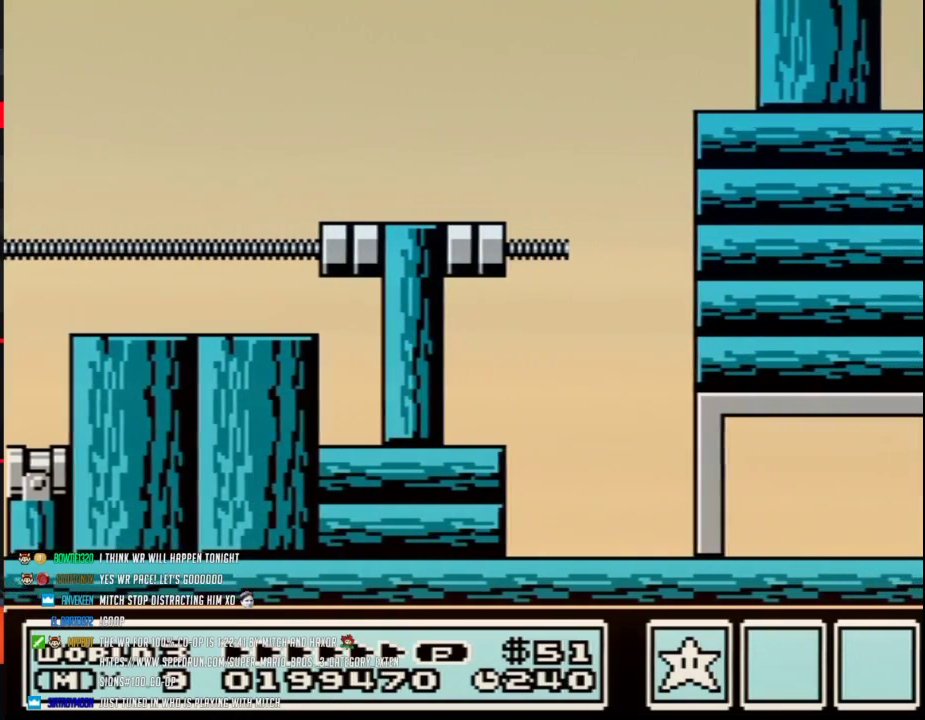
{"buttons": ["B", "DPAD_RIGHT"], "events": [[450, "B", "down"]]}
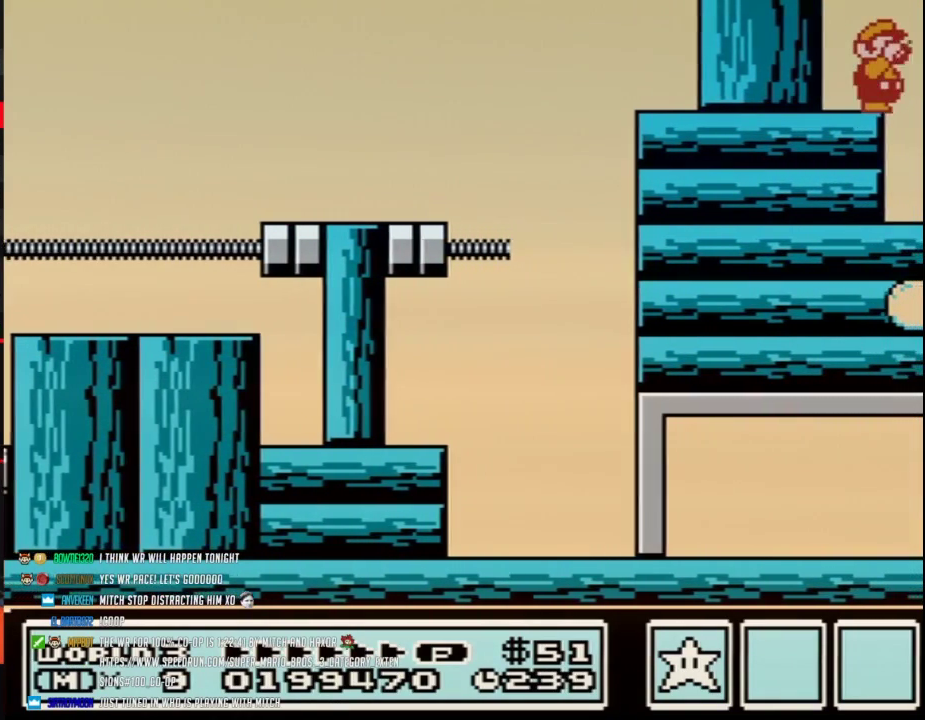
{"buttons": ["B", "DPAD_RIGHT"], "events": [[217, "B", "up"], [283, "B", "down"], [350, "B", "up"], [417, "B", "down"]]}
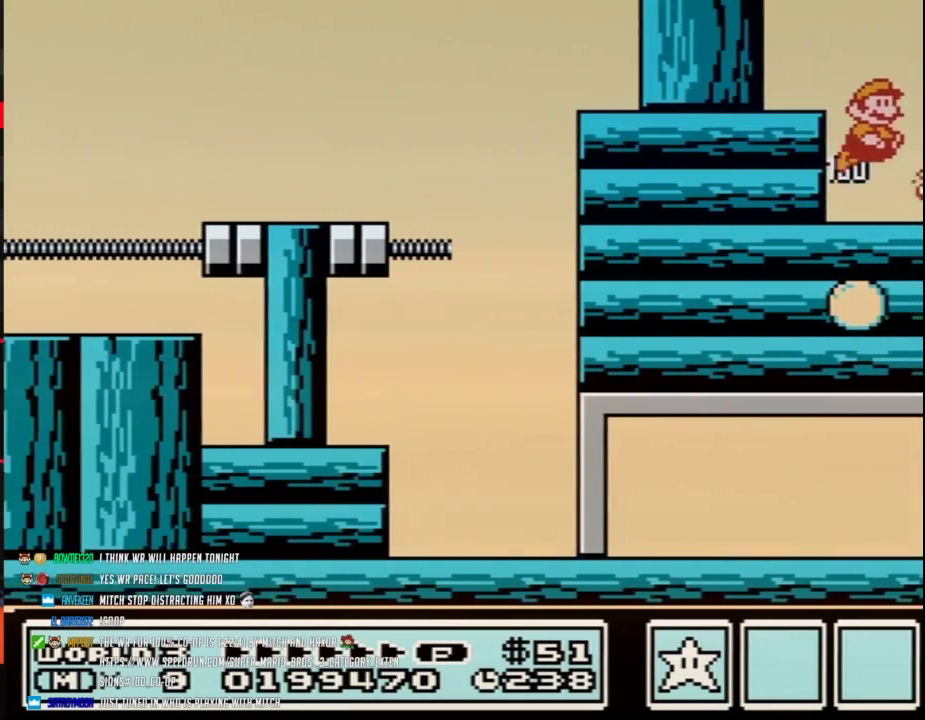
{"buttons": ["DPAD_RIGHT"], "events": [[67, "B", "up"], [133, "B", "down"], [283, "B", "up"]]}
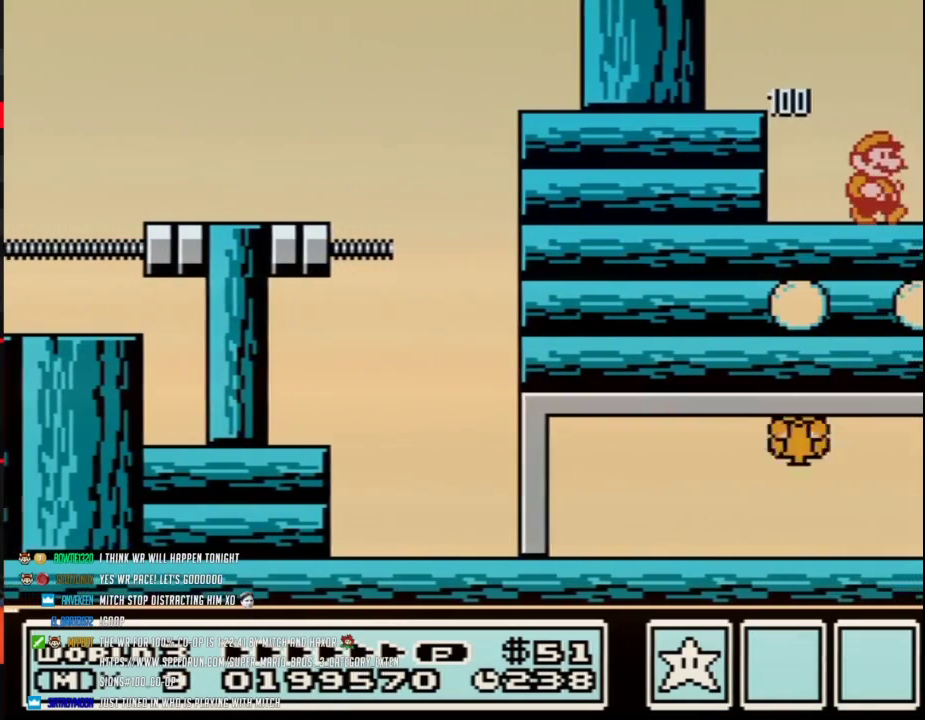
{"buttons": ["A", "DPAD_RIGHT"], "events": [[250, "A", "down"]]}
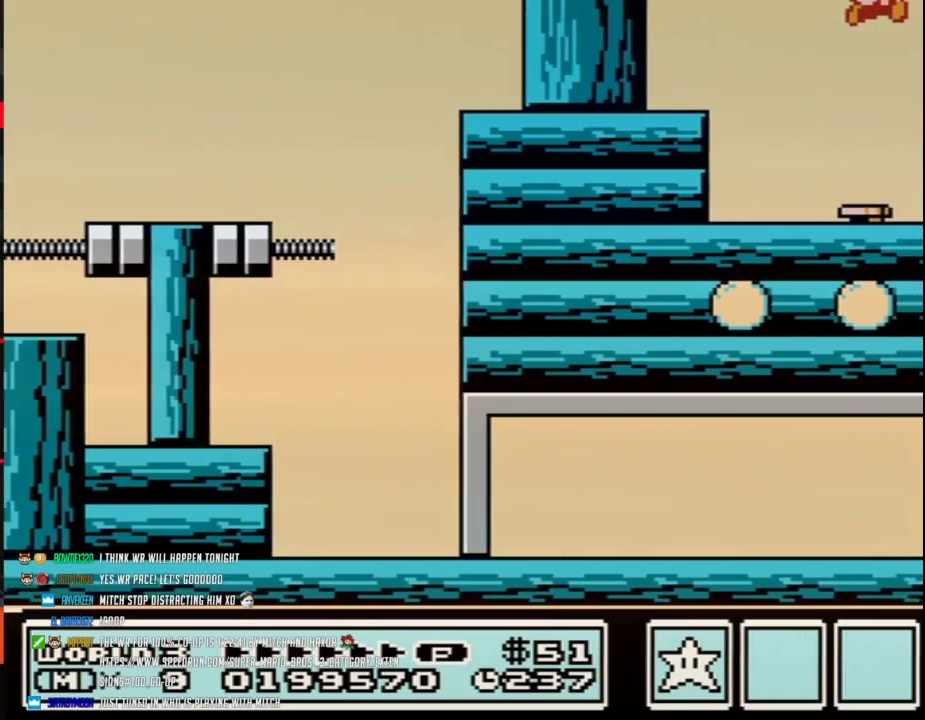
{"buttons": ["DPAD_LEFT"], "events": [[33, "A", "up"], [417, "DPAD_RIGHT", "up"], [467, "DPAD_LEFT", "down"]]}
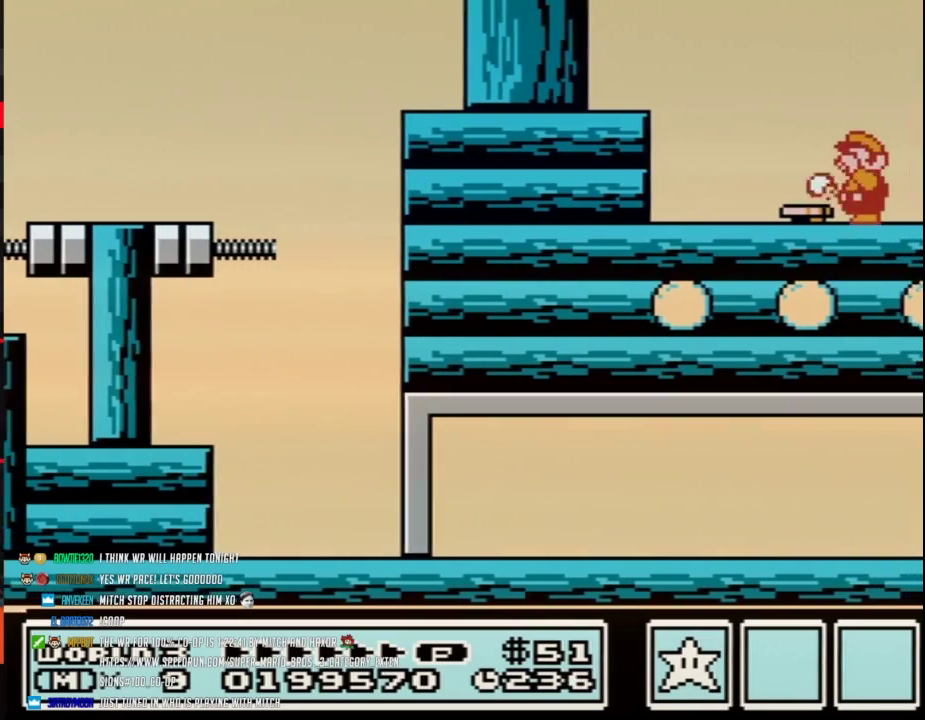
{"buttons": ["DPAD_RIGHT"], "events": [[33, "B", "down"], [133, "B", "up"], [217, "DPAD_LEFT", "up"], [417, "DPAD_RIGHT", "down"]]}